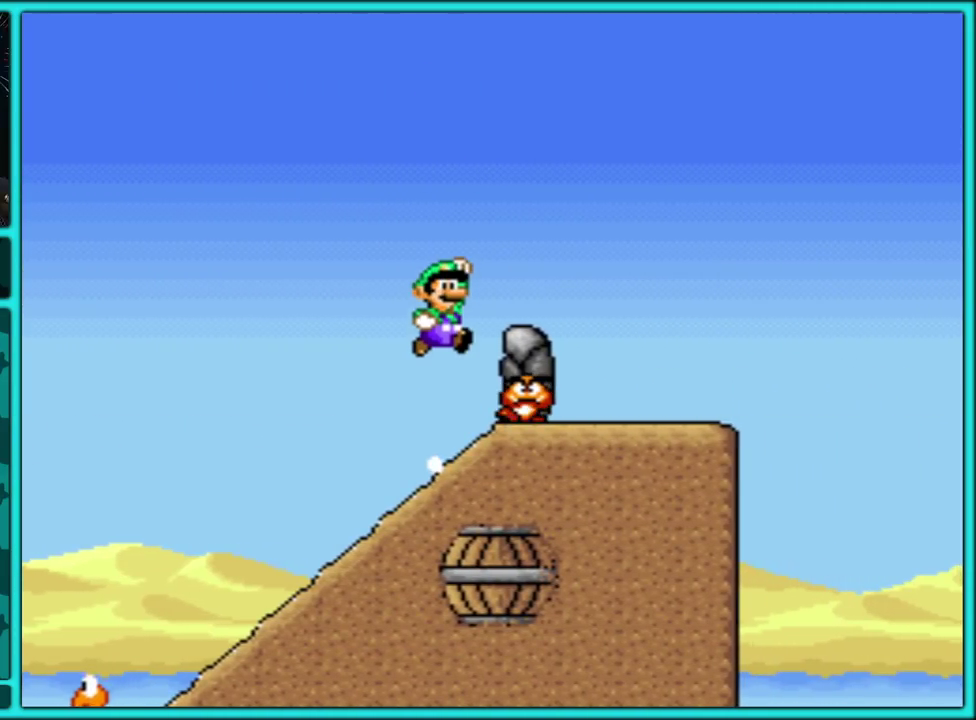
Gameplay with a controller (Nintendo layout); each line is a JSON object with the inputs held at the frame after it. "events" lists button and stick changes between this image and that frame as [ms after this image, input, new state], when the widget could be followed in between. Not read: L3 R3.
{"buttons": ["Y", "DPAD_RIGHT"], "events": []}
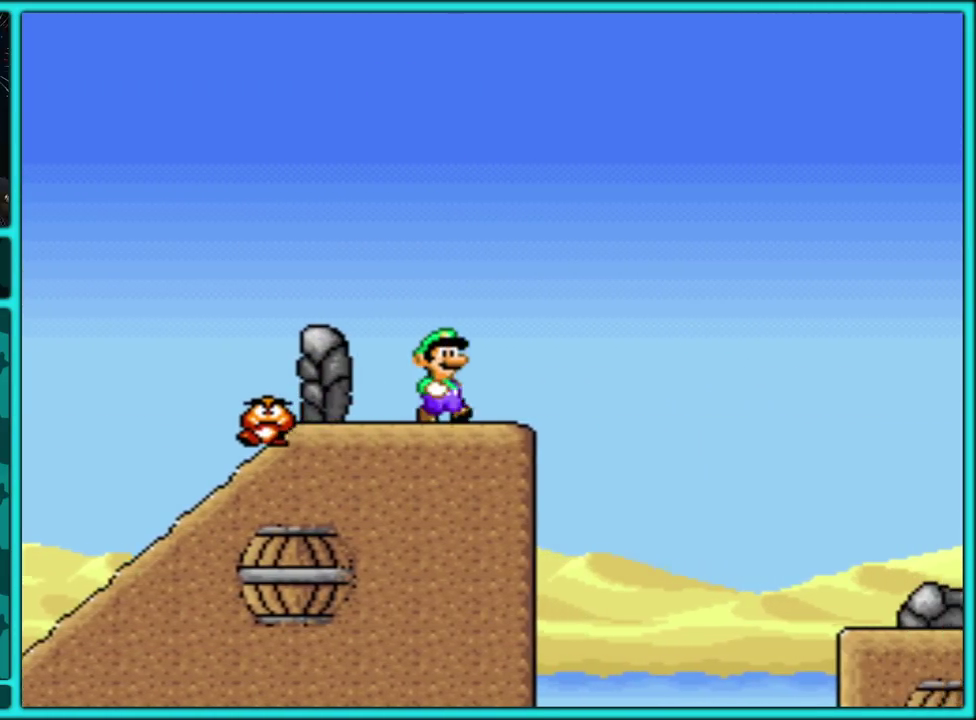
{"buttons": ["Y", "DPAD_RIGHT"], "events": [[83, "B", "down"], [450, "B", "up"]]}
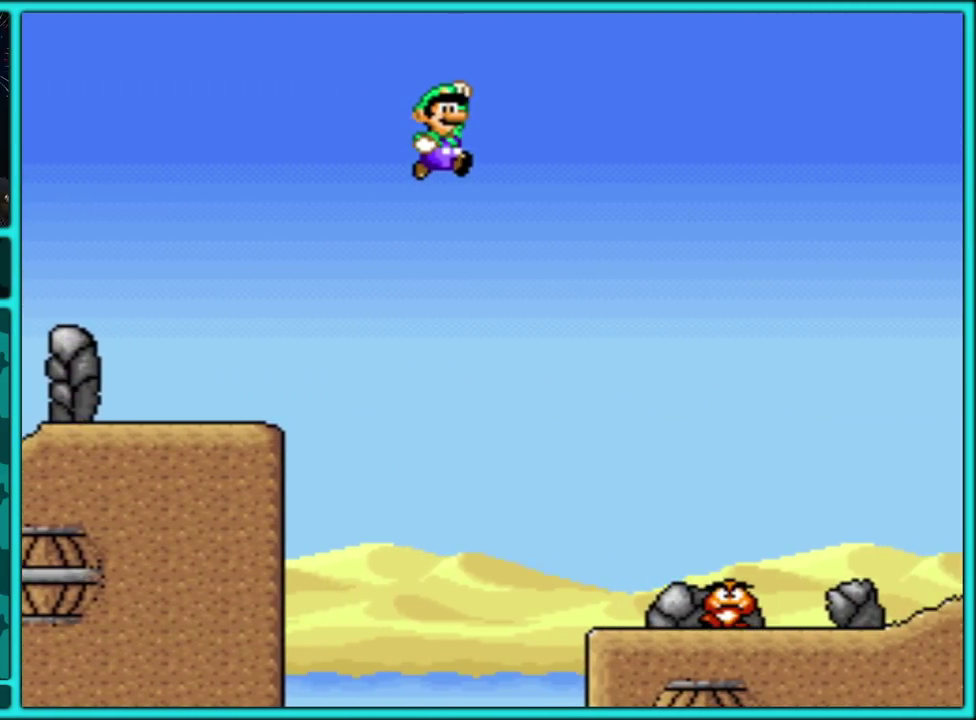
{"buttons": ["Y", "DPAD_RIGHT"], "events": []}
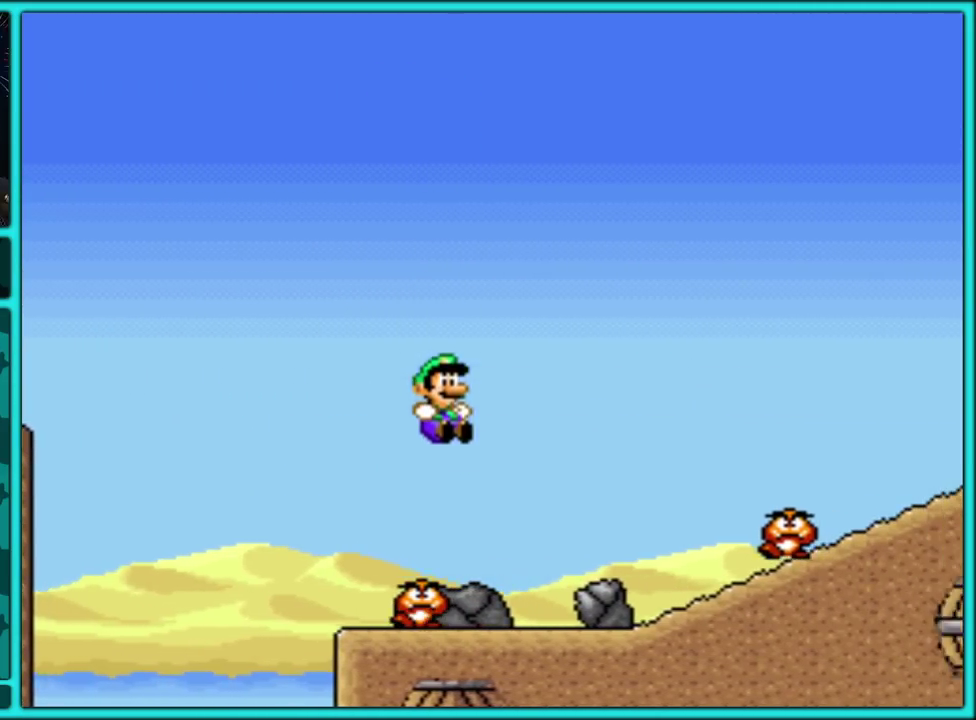
{"buttons": ["Y", "DPAD_RIGHT"], "events": [[267, "B", "down"], [350, "B", "up"]]}
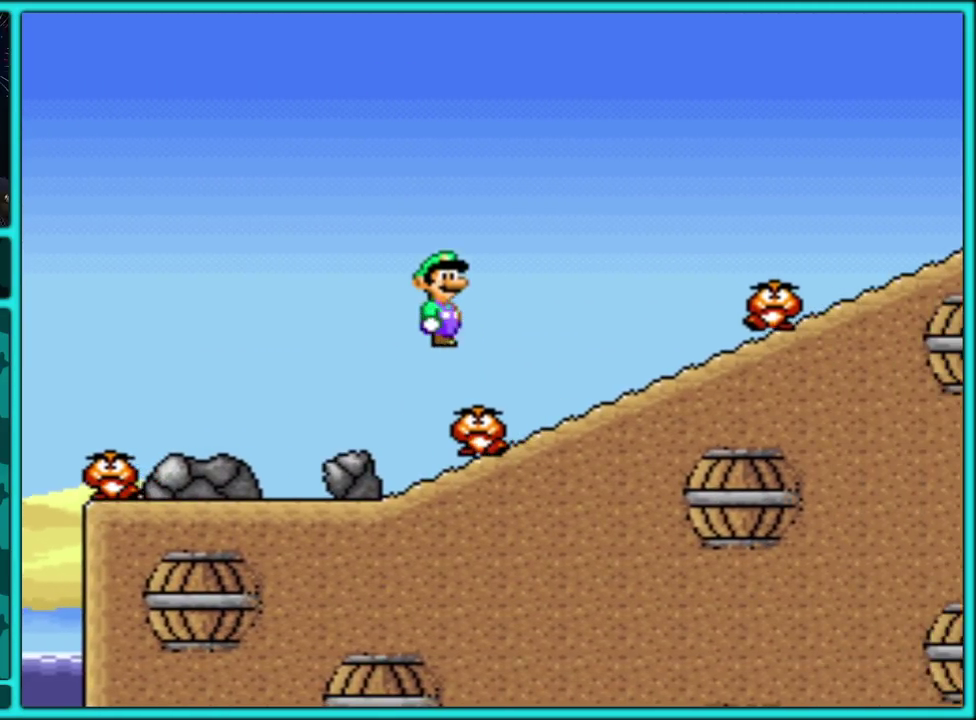
{"buttons": ["Y", "DPAD_RIGHT"], "events": [[283, "B", "down"], [333, "B", "up"]]}
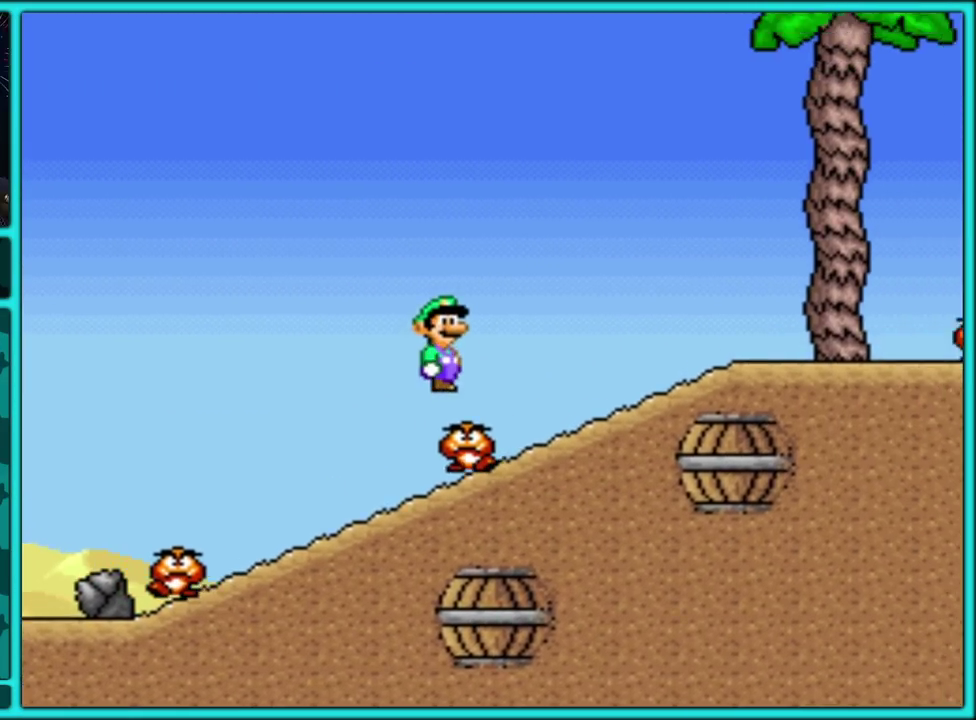
{"buttons": ["Y", "DPAD_RIGHT"], "events": [[300, "B", "down"], [450, "B", "up"]]}
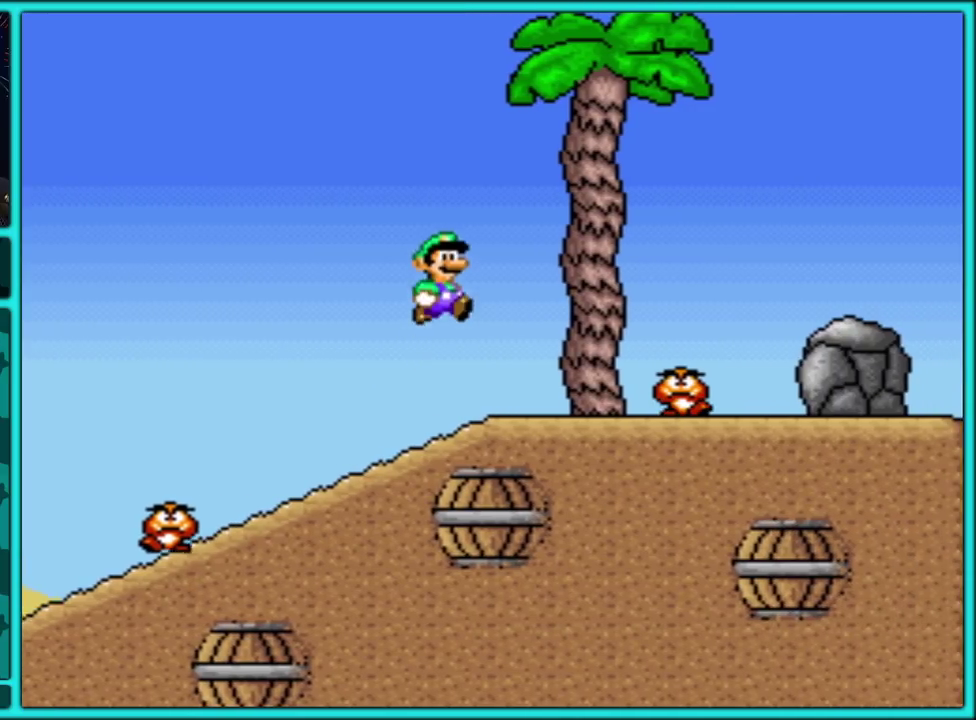
{"buttons": ["Y", "DPAD_RIGHT"], "events": [[50, "B", "down"], [233, "B", "up"]]}
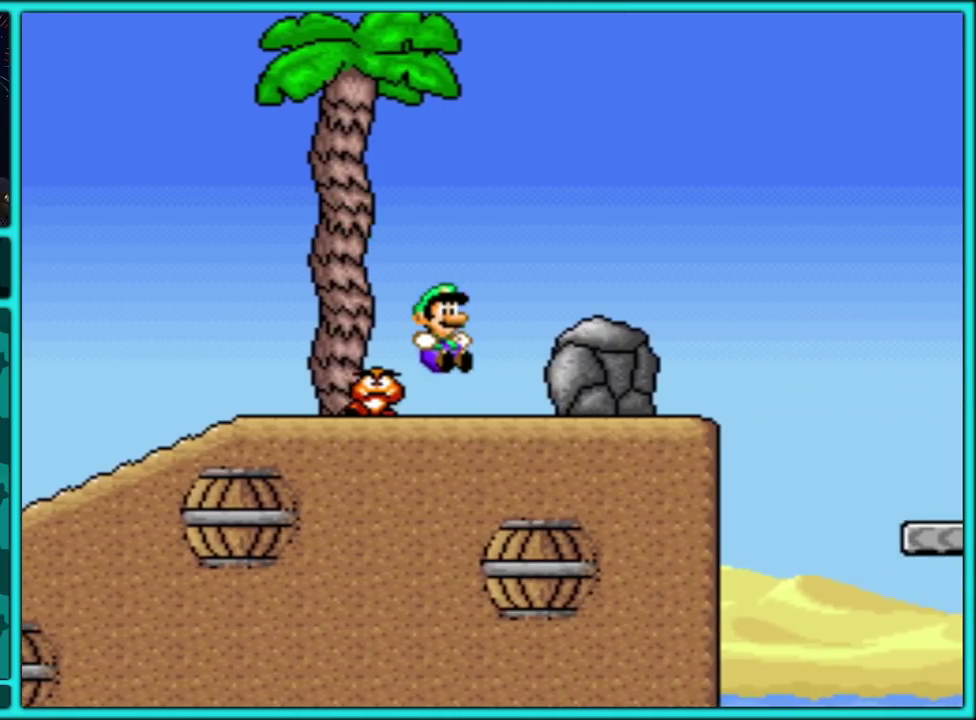
{"buttons": ["Y", "DPAD_RIGHT"], "events": [[317, "B", "down"], [367, "B", "up"]]}
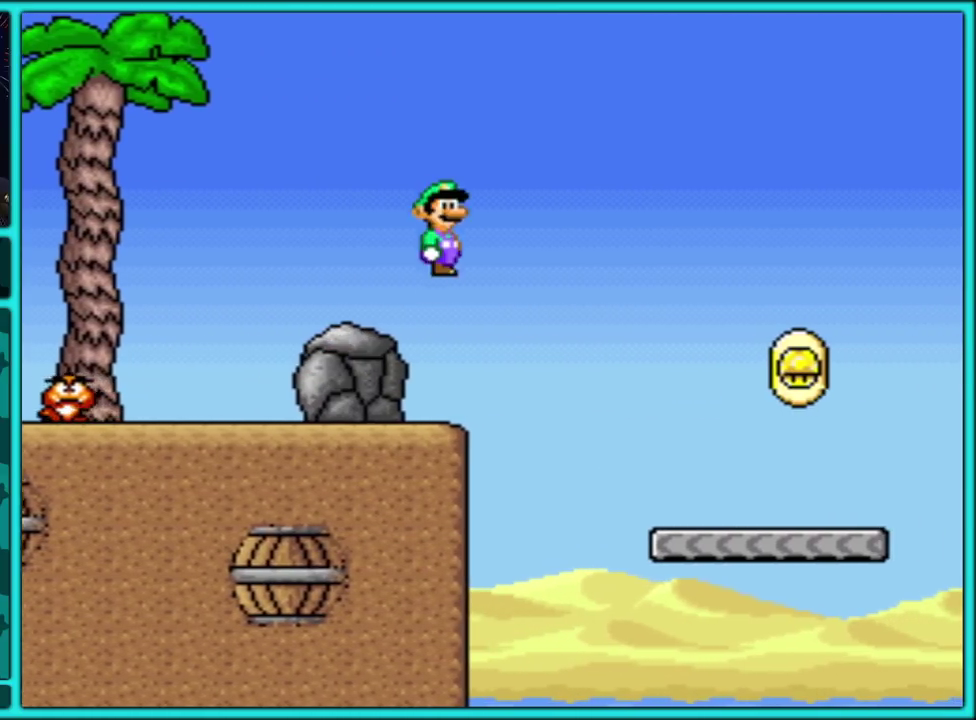
{"buttons": ["Y", "DPAD_RIGHT"], "events": []}
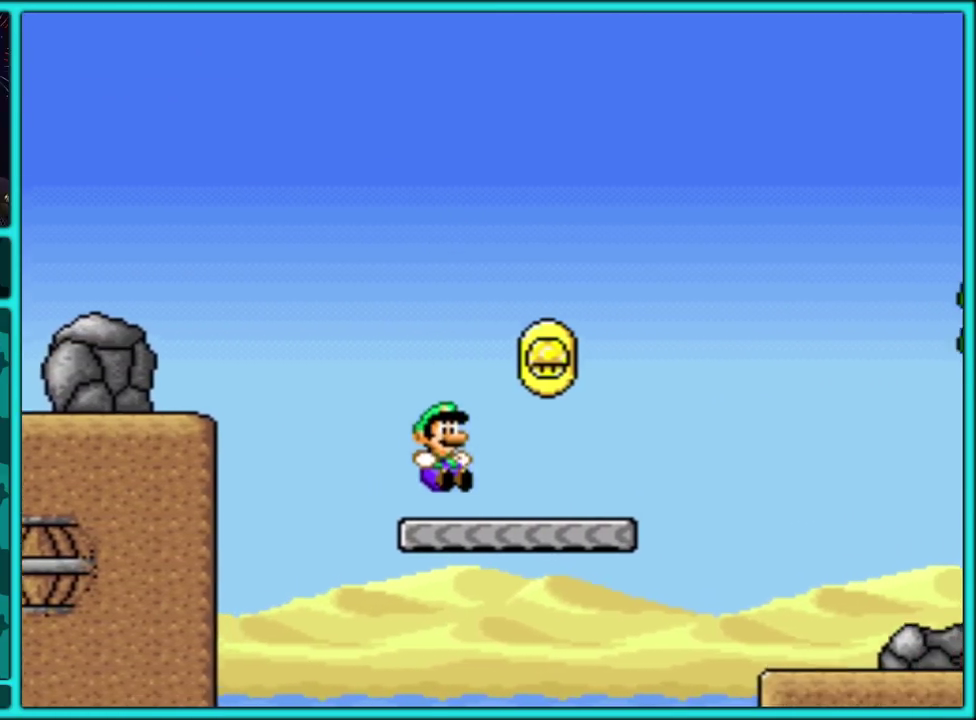
{"buttons": ["Y", "DPAD_LEFT"], "events": [[17, "B", "down"], [83, "B", "up"], [467, "DPAD_LEFT", "down"], [467, "DPAD_RIGHT", "up"]]}
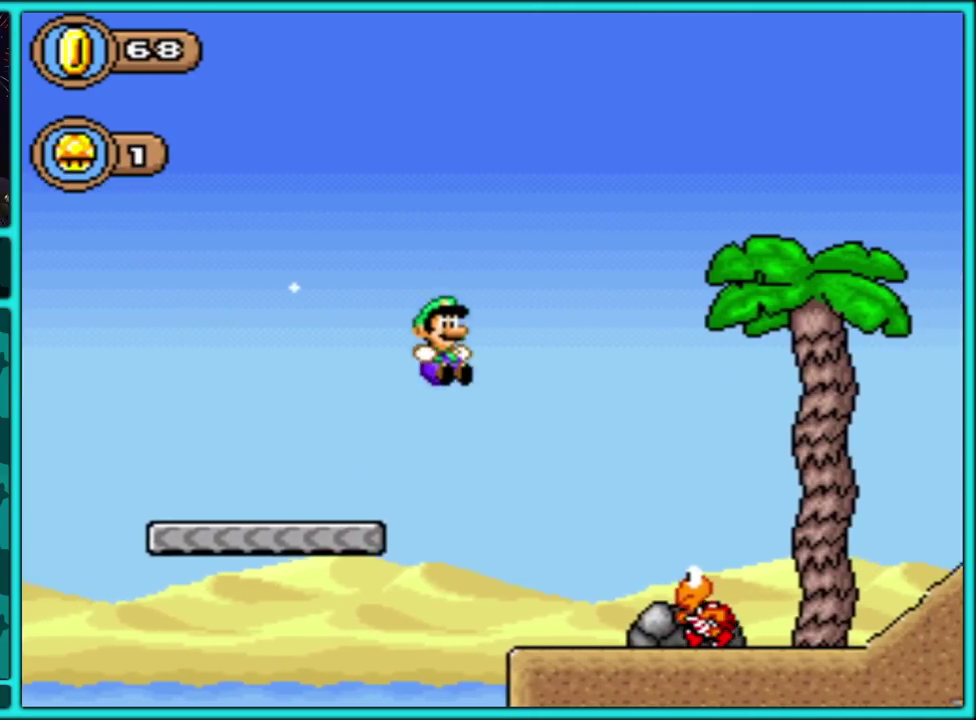
{"buttons": ["Y", "DPAD_RIGHT"], "events": [[100, "DPAD_LEFT", "up"], [133, "DPAD_RIGHT", "down"], [317, "B", "down"], [433, "B", "up"]]}
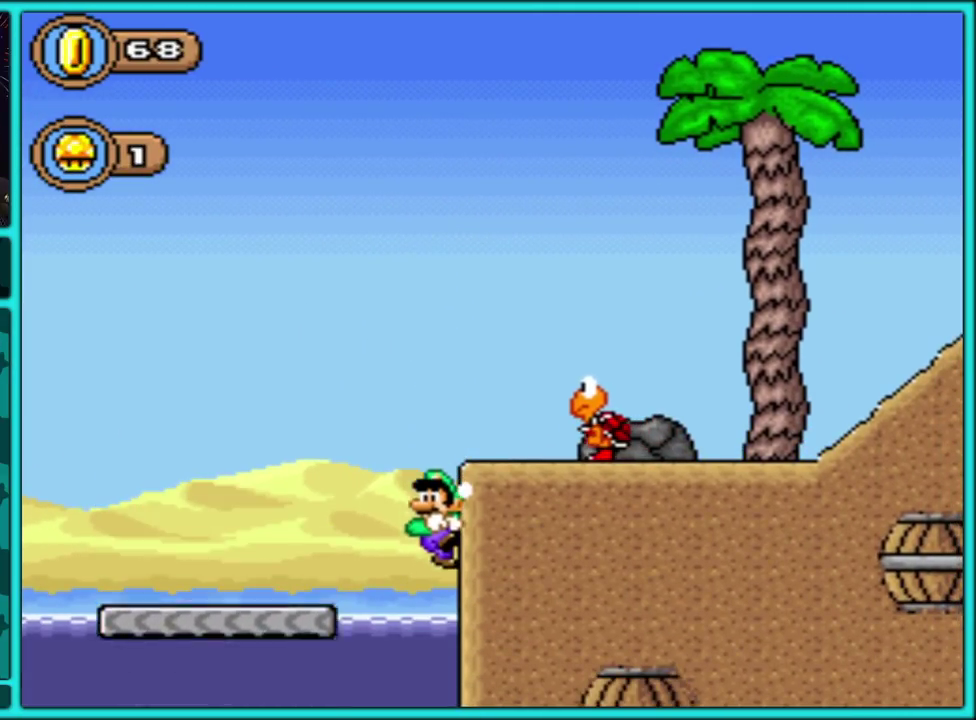
{"buttons": ["B", "Y", "DPAD_RIGHT"], "events": [[100, "B", "down"], [217, "B", "up"], [267, "B", "down"]]}
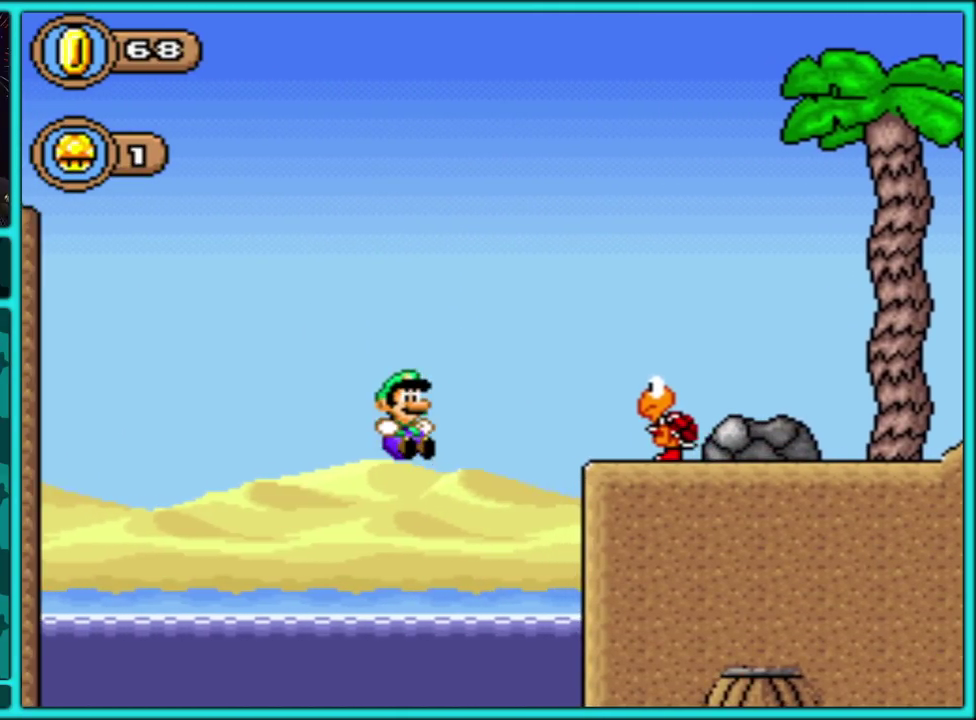
{"buttons": ["Y", "DPAD_UP"], "events": [[133, "B", "up"], [133, "DPAD_RIGHT", "up"], [150, "DPAD_LEFT", "down"], [300, "DPAD_LEFT", "up"], [300, "DPAD_UP", "down"], [333, "DPAD_RIGHT", "down"], [350, "B", "down"], [450, "B", "up"], [483, "DPAD_RIGHT", "up"]]}
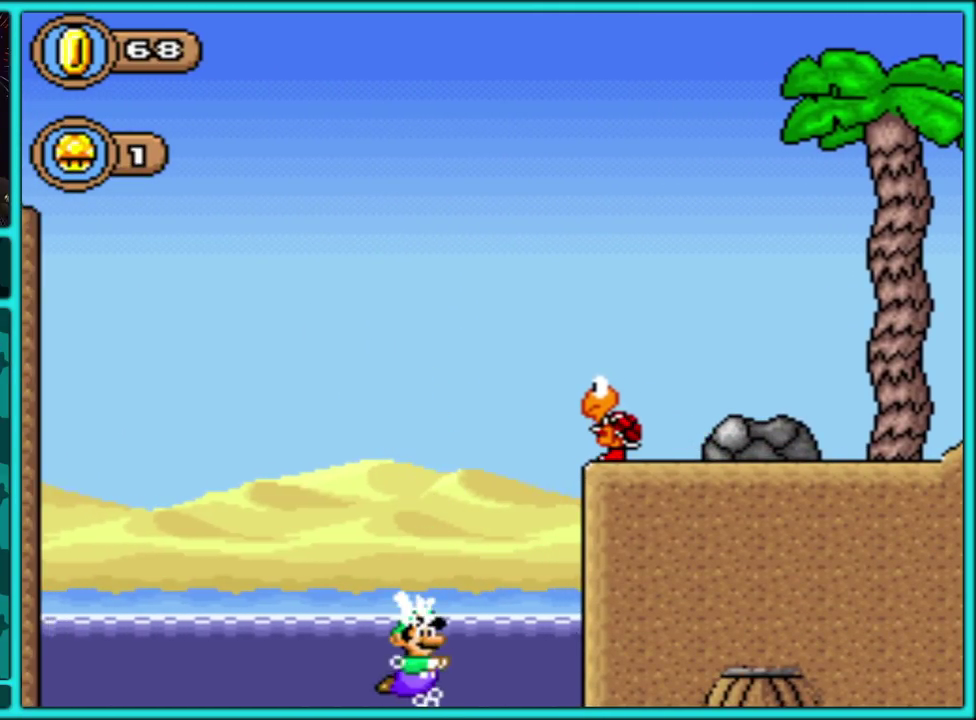
{"buttons": ["B", "Y", "DPAD_RIGHT"], "events": [[33, "B", "down"], [33, "DPAD_LEFT", "down"], [133, "B", "up"], [183, "B", "down"], [250, "DPAD_LEFT", "up"], [283, "B", "up"], [317, "DPAD_LEFT", "down"], [333, "B", "down"], [383, "DPAD_LEFT", "up"], [383, "DPAD_RIGHT", "down"], [400, "DPAD_UP", "up"]]}
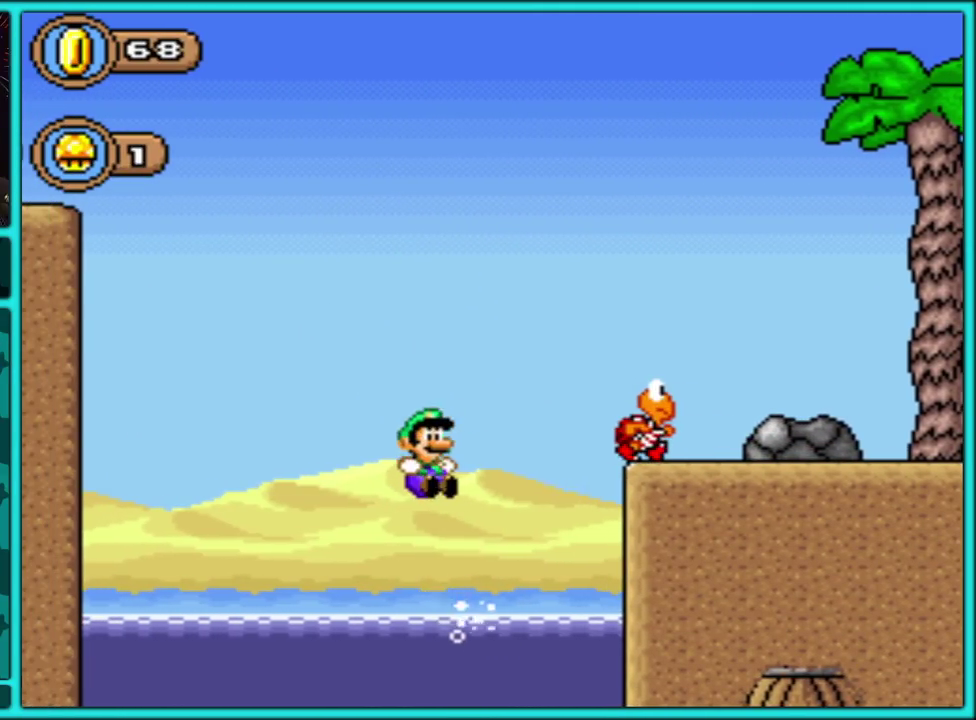
{"buttons": ["B", "Y", "DPAD_RIGHT"], "events": [[33, "DPAD_LEFT", "down"], [33, "DPAD_RIGHT", "up"], [50, "B", "up"], [100, "DPAD_UP", "down"], [150, "DPAD_LEFT", "up"], [150, "DPAD_RIGHT", "down"], [333, "B", "down"], [417, "B", "up"], [467, "DPAD_UP", "up"], [500, "B", "down"]]}
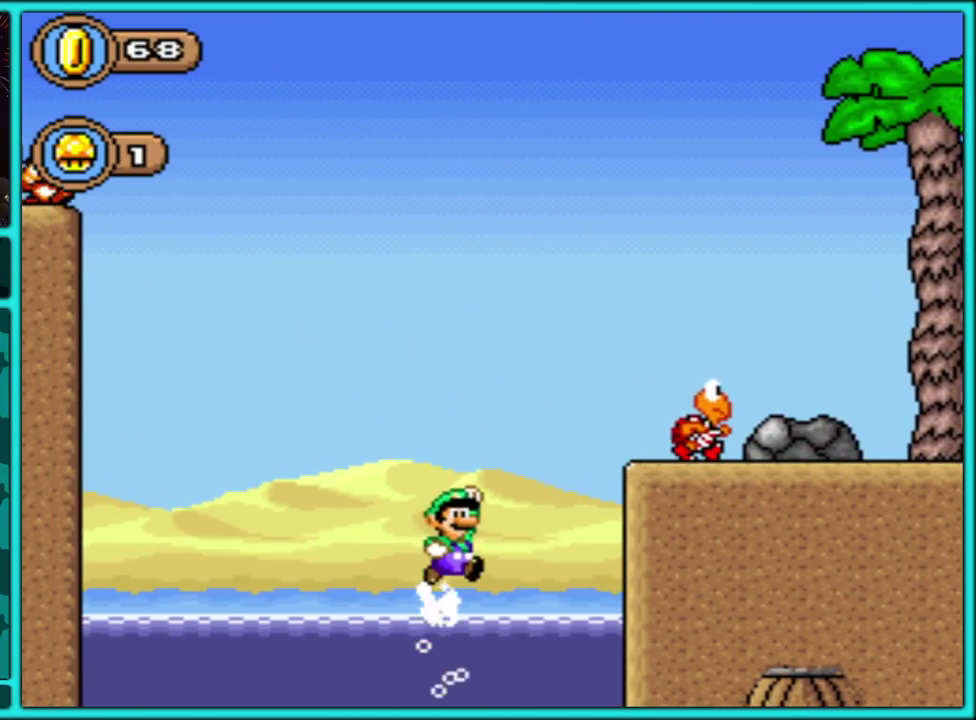
{"buttons": ["B", "Y", "DPAD_RIGHT"], "events": [[117, "DPAD_UP", "down"], [233, "DPAD_UP", "up"], [333, "B", "up"], [433, "B", "down"]]}
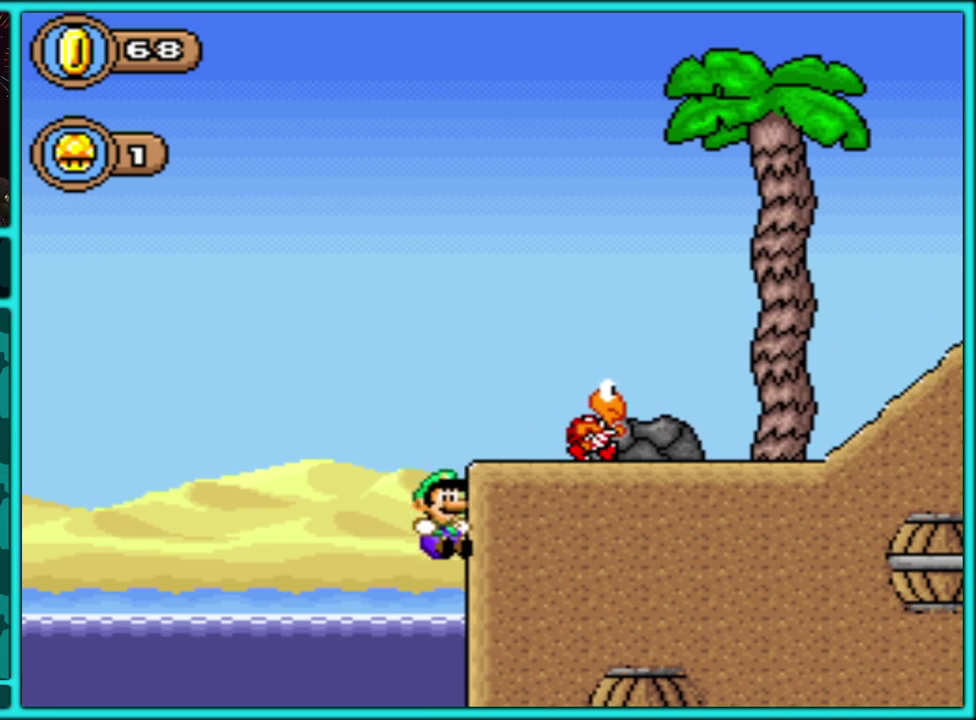
{"buttons": ["B", "Y", "DPAD_UP"], "events": [[267, "B", "up"], [317, "B", "down"], [333, "DPAD_UP", "down"], [433, "B", "up"], [467, "DPAD_RIGHT", "up"], [483, "B", "down"]]}
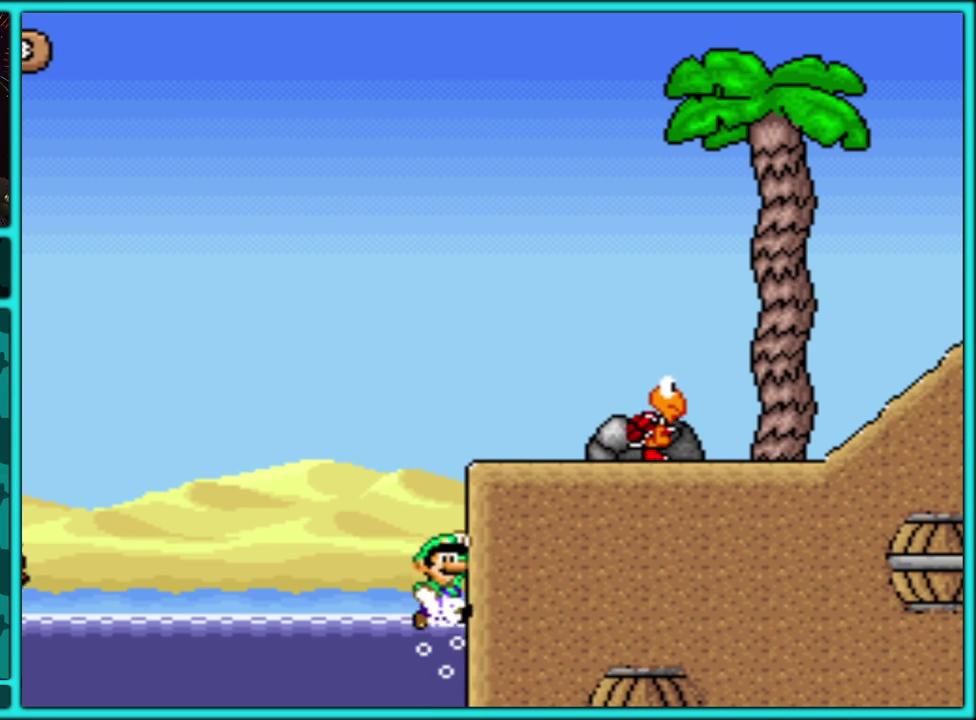
{"buttons": ["B", "Y", "DPAD_UP", "DPAD_RIGHT"], "events": [[83, "DPAD_RIGHT", "down"], [400, "B", "up"], [467, "B", "down"]]}
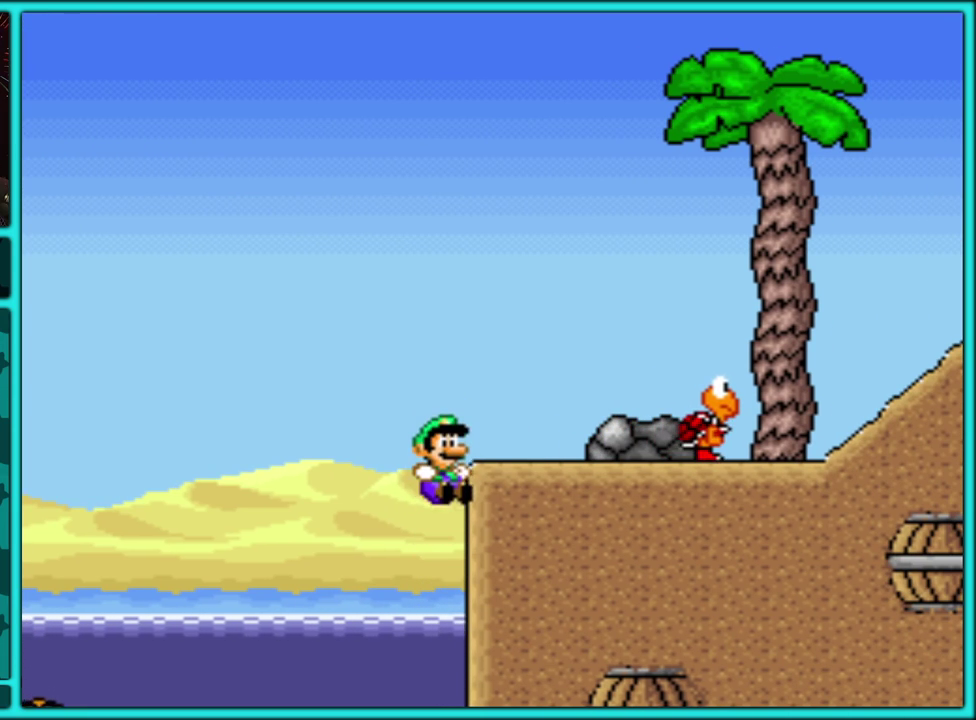
{"buttons": ["Y", "DPAD_LEFT"], "events": [[167, "DPAD_UP", "up"], [200, "DPAD_RIGHT", "up"], [233, "B", "up"], [283, "DPAD_LEFT", "down"], [367, "B", "down"], [483, "B", "up"]]}
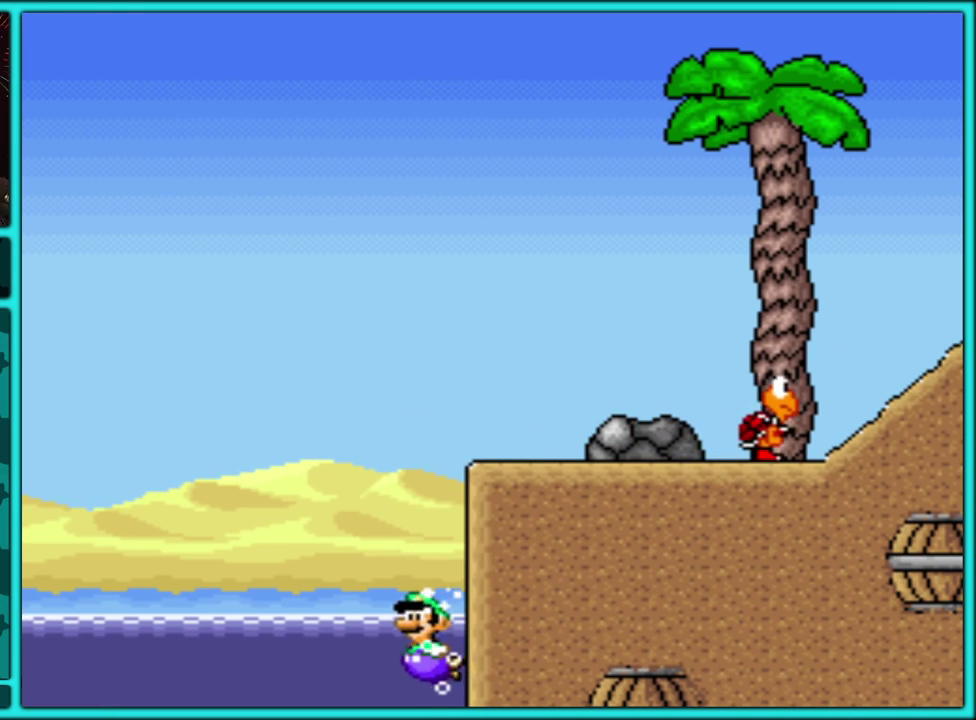
{"buttons": ["B", "Y", "DPAD_UP", "DPAD_RIGHT"], "events": [[17, "B", "down"], [33, "DPAD_UP", "down"], [67, "DPAD_LEFT", "up"], [83, "DPAD_RIGHT", "down"], [217, "DPAD_UP", "up"], [250, "DPAD_UP", "down"]]}
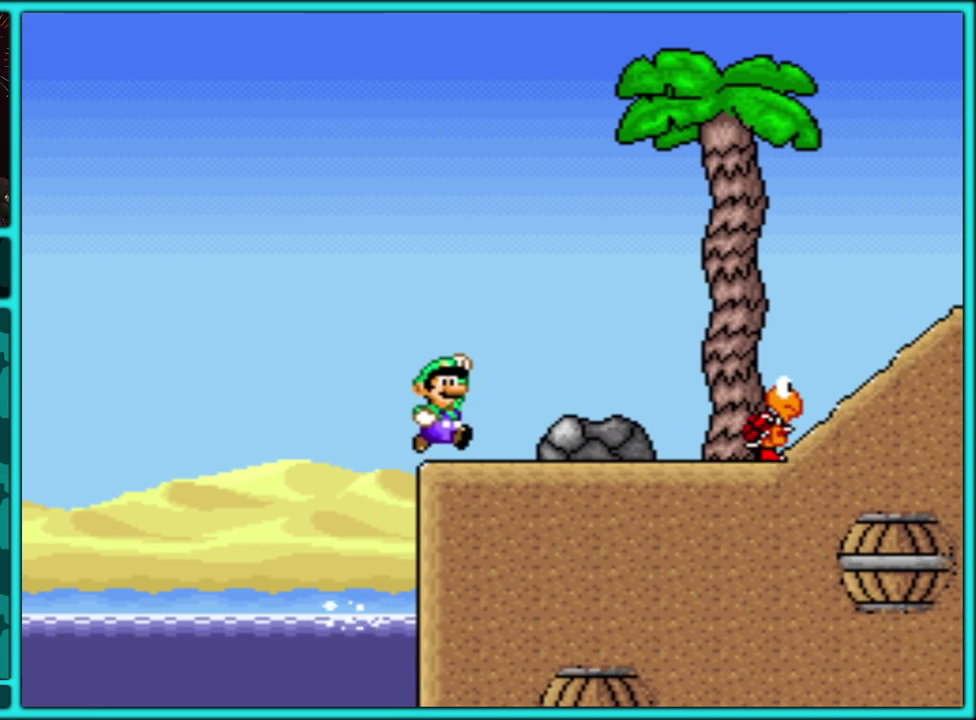
{"buttons": ["B", "Y", "DPAD_RIGHT"], "events": [[17, "DPAD_UP", "up"], [133, "B", "up"], [317, "B", "down"]]}
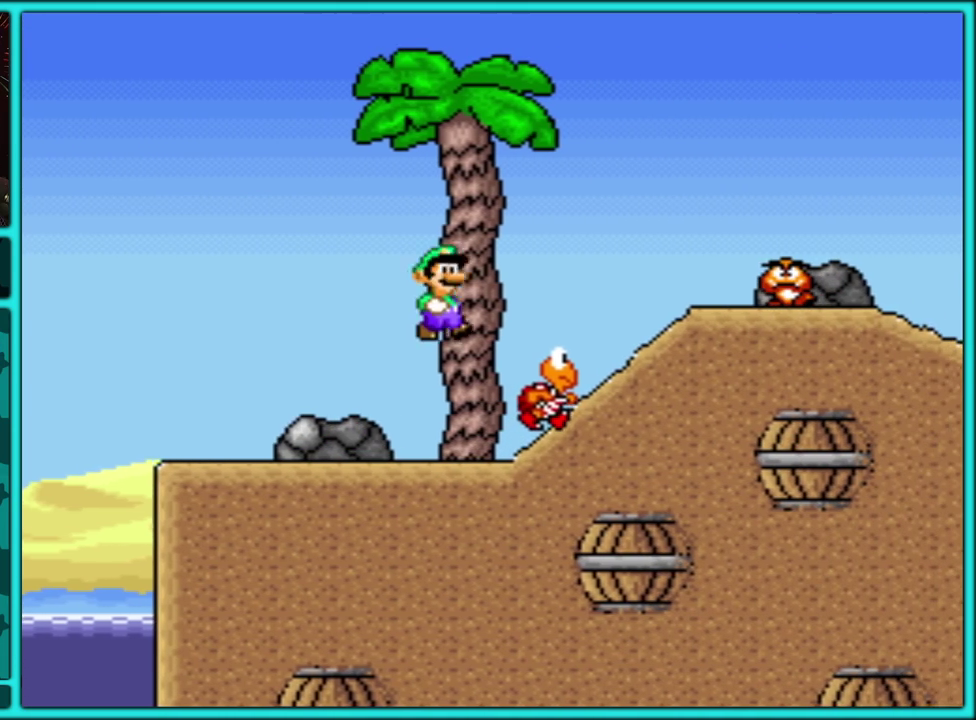
{"buttons": ["Y", "DPAD_RIGHT"], "events": [[400, "B", "up"]]}
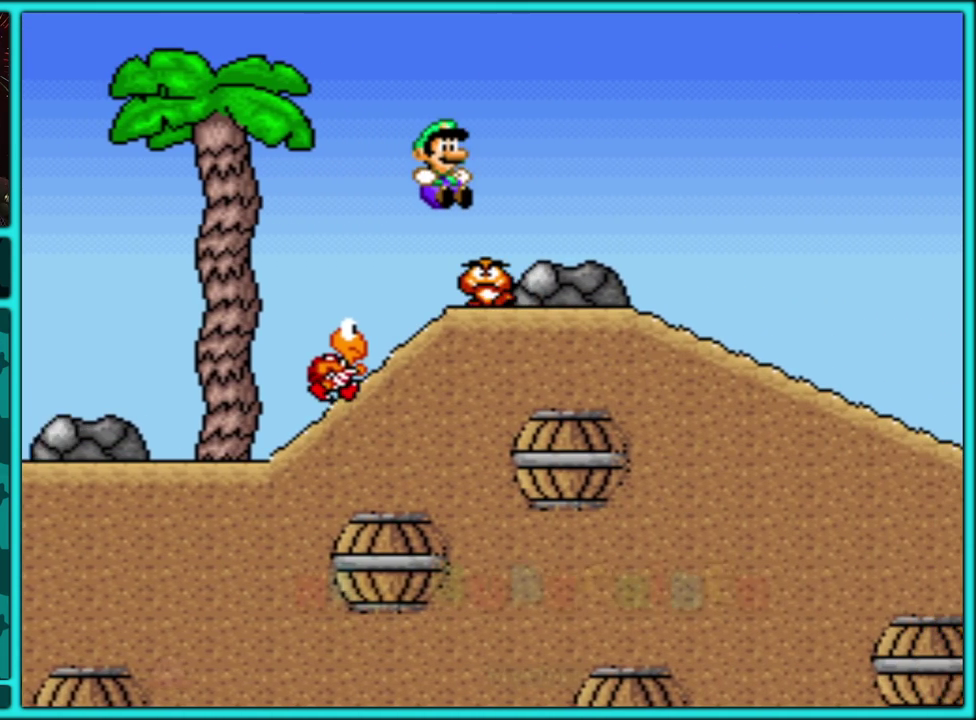
{"buttons": ["Y", "DPAD_RIGHT"], "events": []}
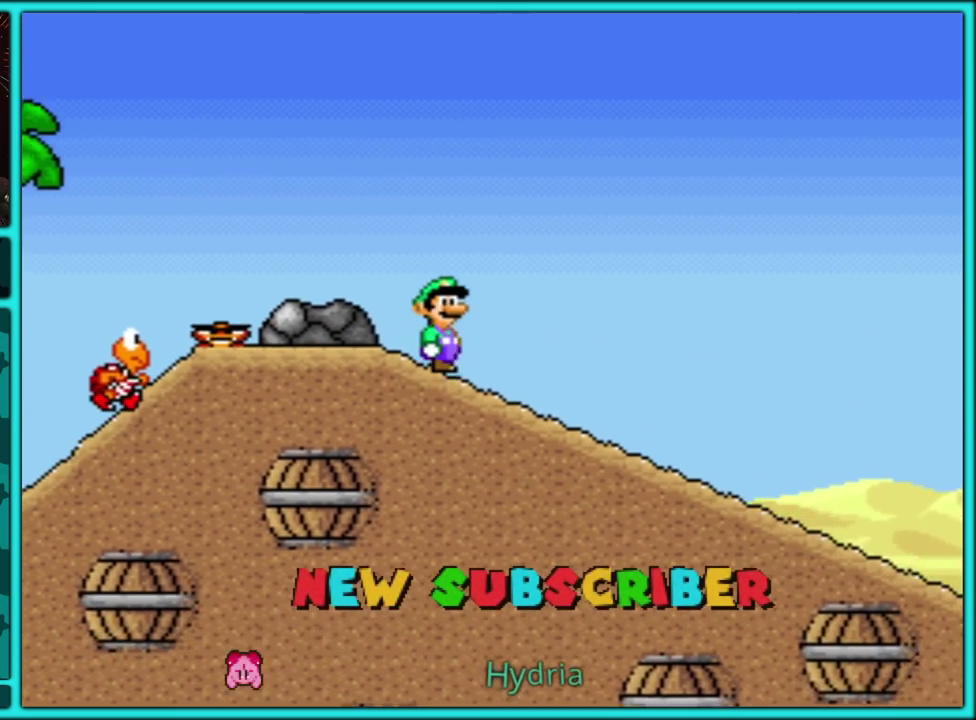
{"buttons": ["Y", "DPAD_DOWN"], "events": [[33, "DPAD_DOWN", "down"], [67, "DPAD_RIGHT", "up"]]}
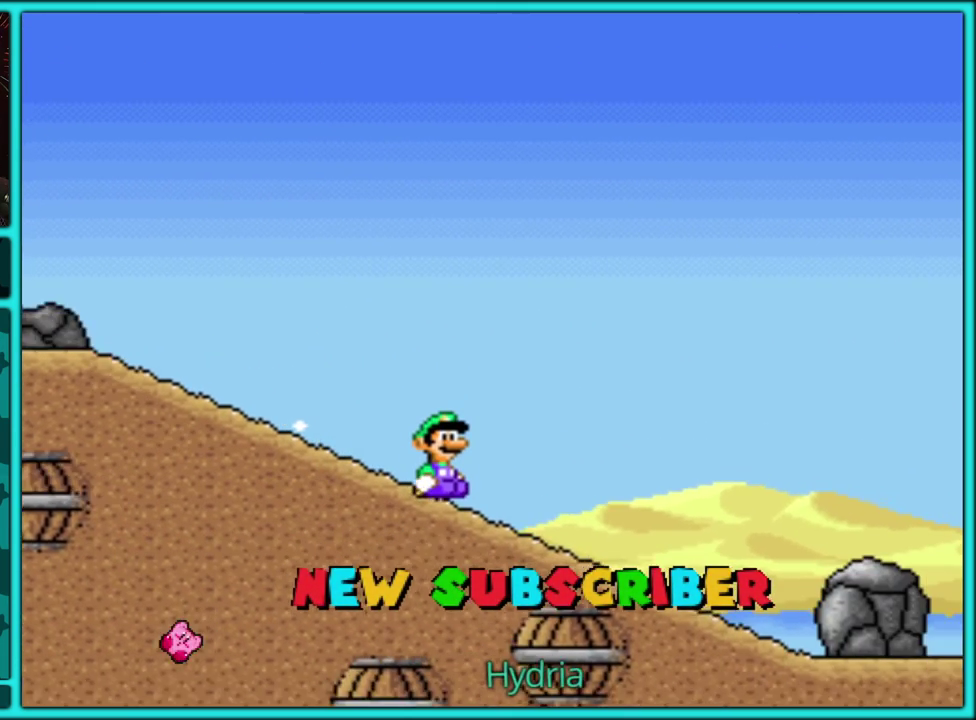
{"buttons": ["B", "Y", "DPAD_DOWN"], "events": [[467, "B", "down"]]}
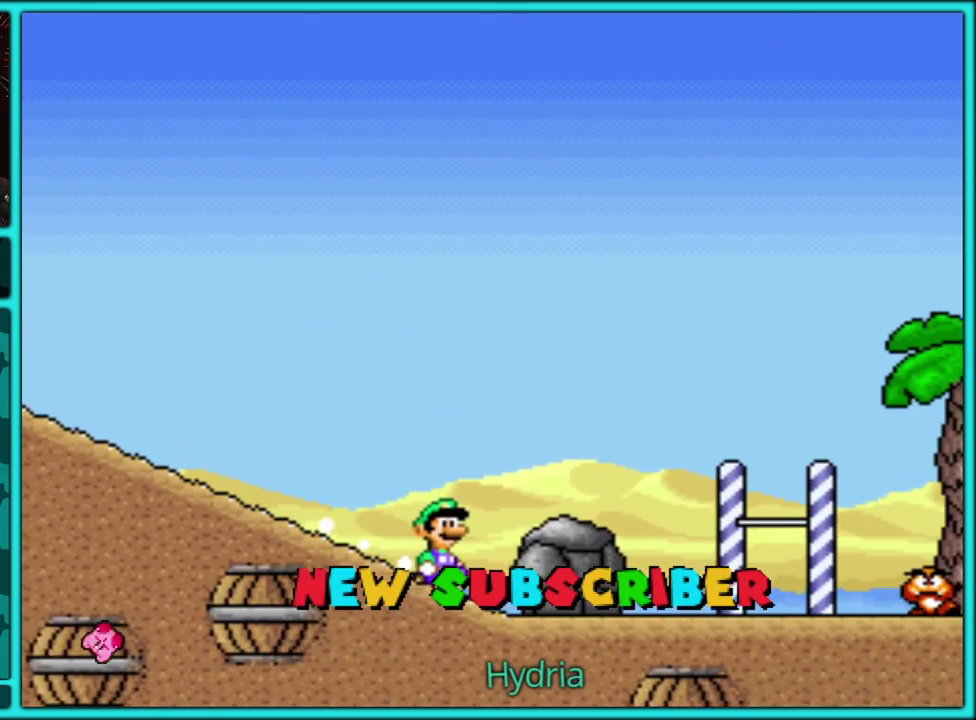
{"buttons": ["Y", "DPAD_RIGHT"], "events": [[100, "B", "up"], [100, "DPAD_DOWN", "up"], [483, "DPAD_RIGHT", "down"]]}
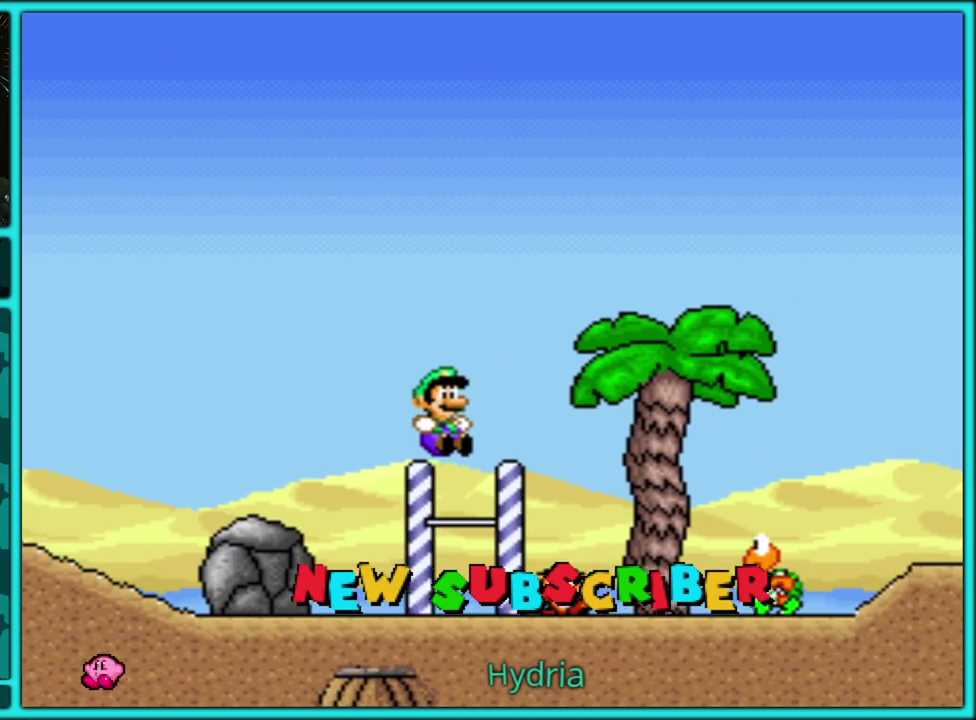
{"buttons": ["B", "Y", "DPAD_RIGHT"], "events": [[83, "B", "down"]]}
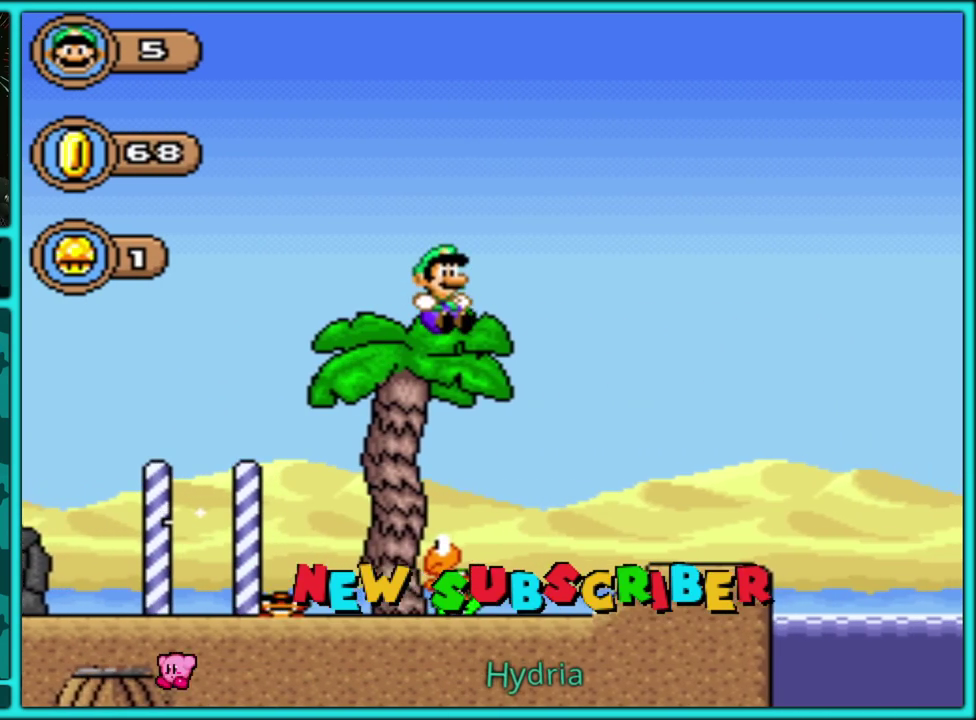
{"buttons": ["Y", "DPAD_RIGHT"], "events": [[67, "B", "up"]]}